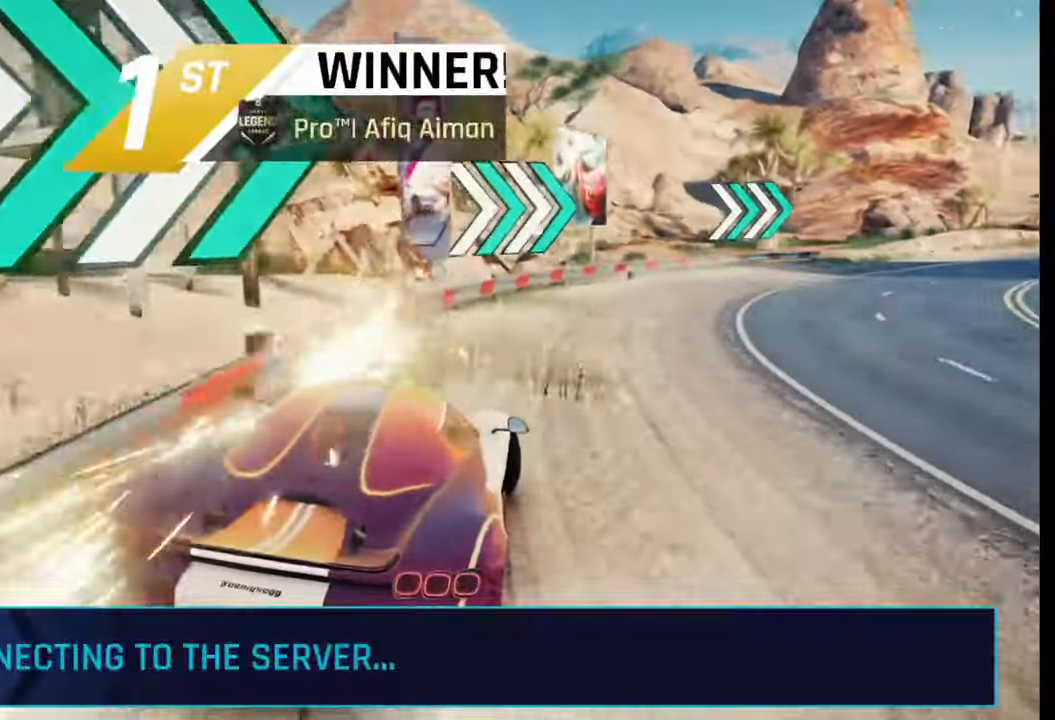
Gameplay with a controller (PlayStation layout); each line is a JSON object with the inputs held at the frame after it. "events" lists button and stick changes between this image and that frame as [ms after this image, input, new state], when the widget could be followed in between.
{"buttons": [], "left_stick": "center", "right_stick": "center", "events": []}
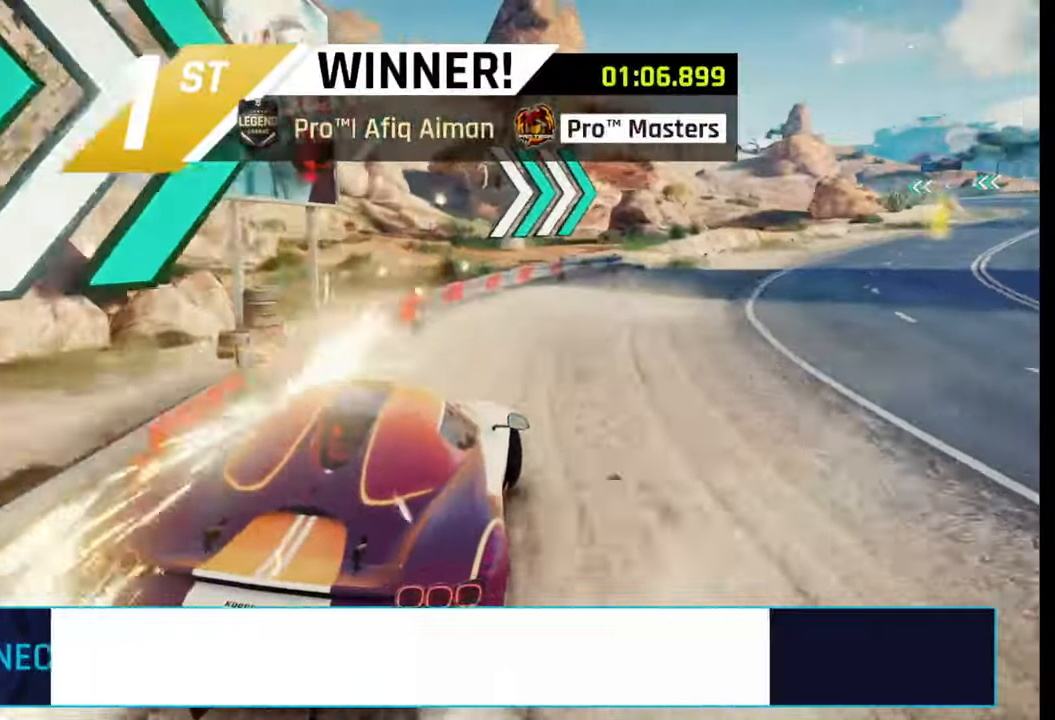
{"buttons": [], "left_stick": "center", "right_stick": "center", "events": []}
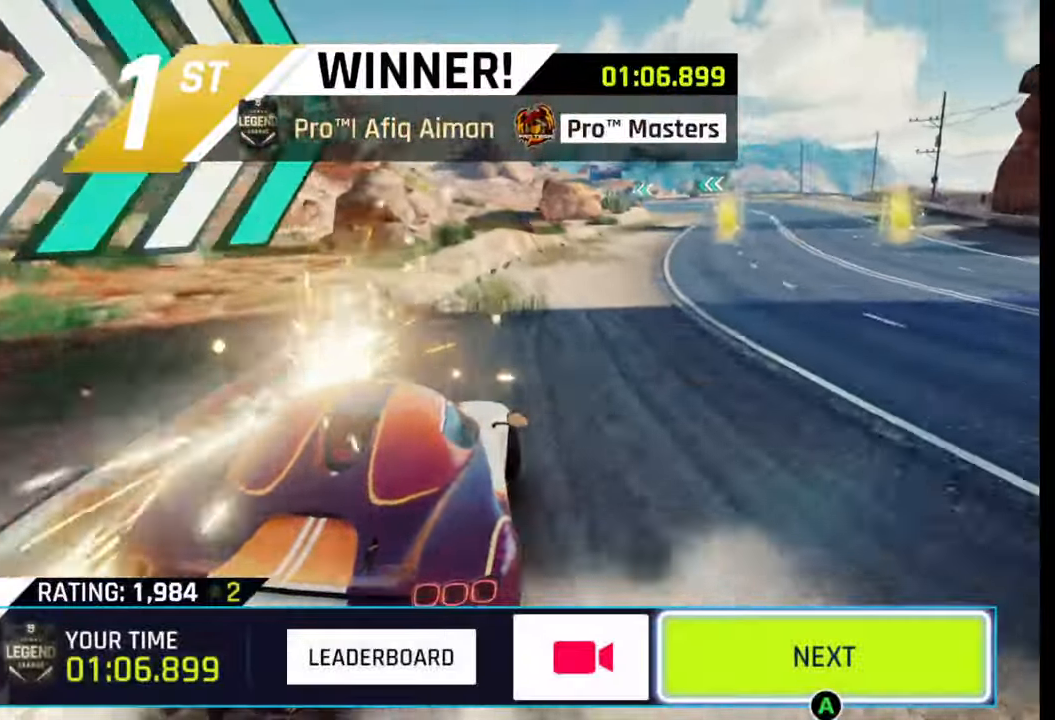
{"buttons": [], "left_stick": "center", "right_stick": "center", "events": []}
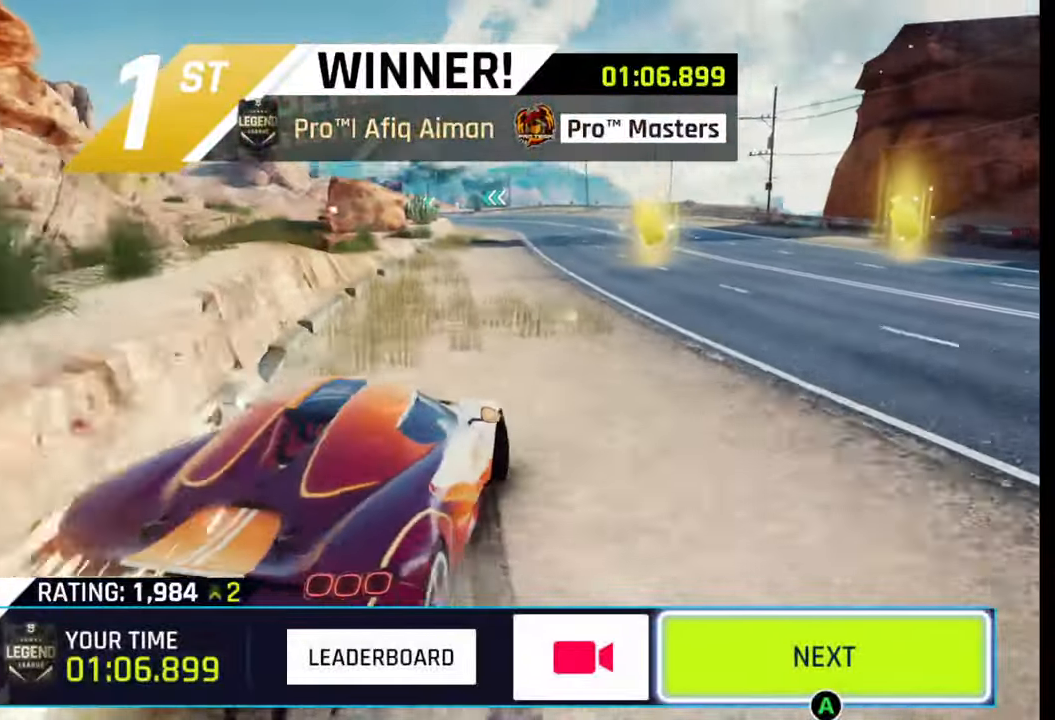
{"buttons": [], "left_stick": "center", "right_stick": "center", "events": []}
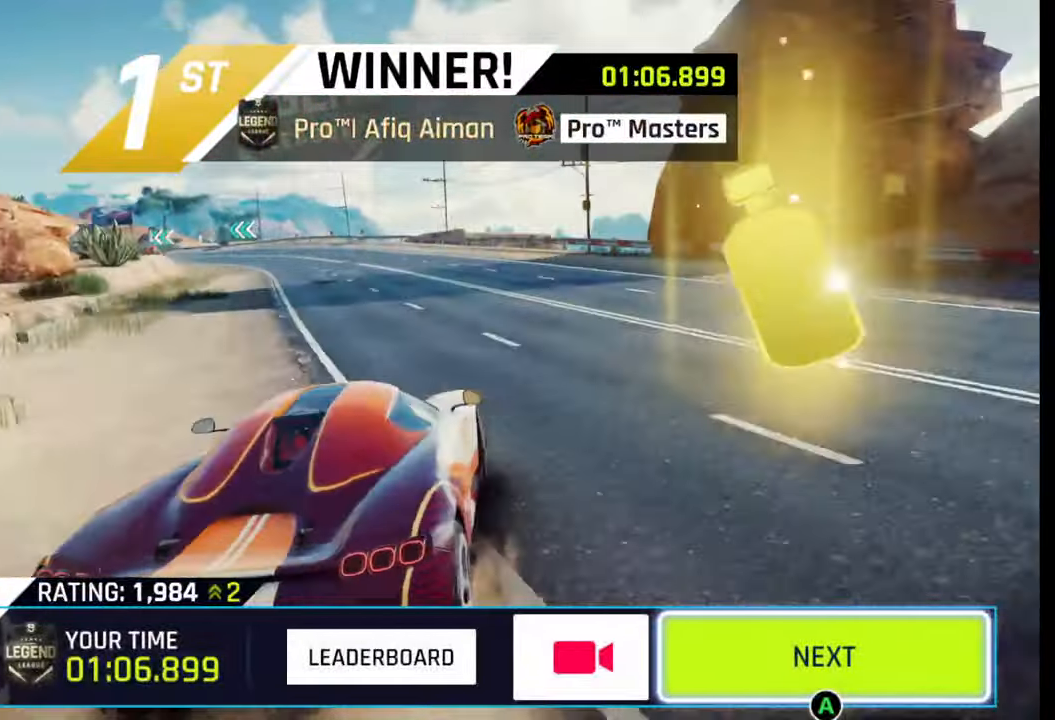
{"buttons": [], "left_stick": "left", "right_stick": "center", "events": [[250, "left_stick", "left"], [383, "left_stick", "center"], [450, "left_stick", "left"]]}
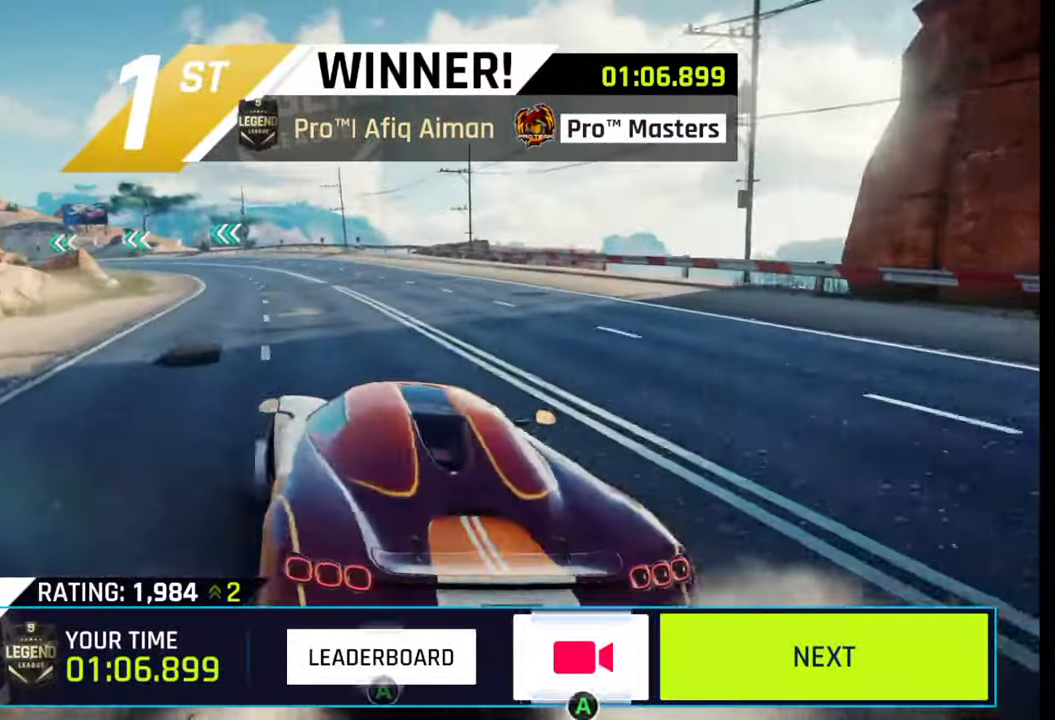
{"buttons": [], "left_stick": "center", "right_stick": "center", "events": [[83, "left_stick", "center"], [183, "CROSS", "down"], [267, "CROSS", "up"]]}
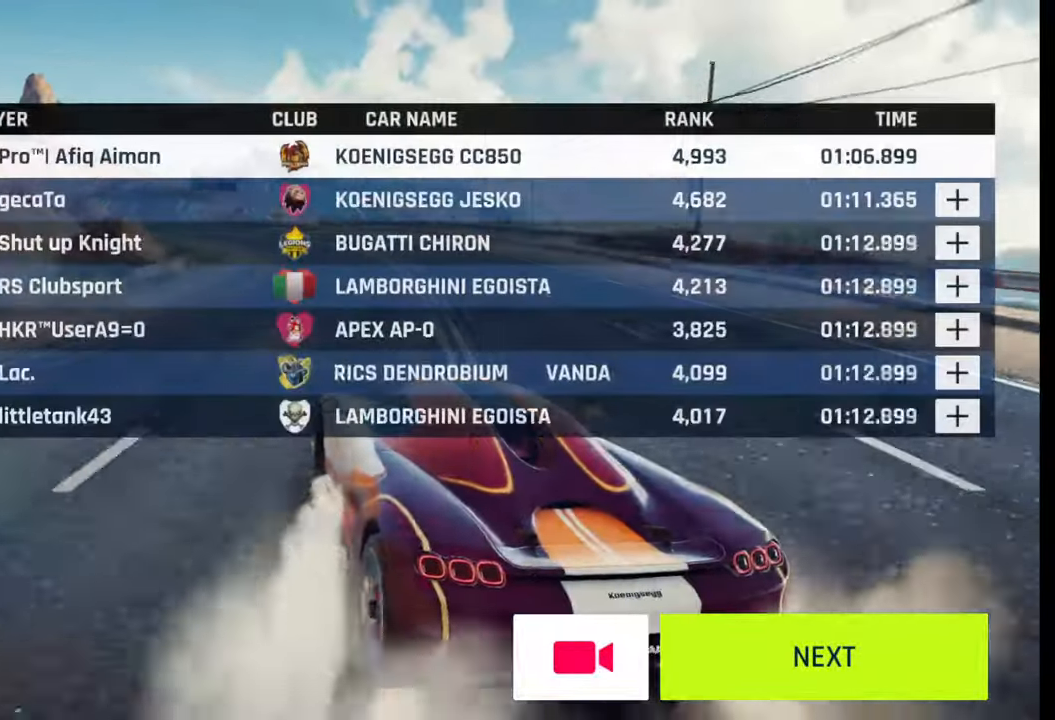
{"buttons": [], "left_stick": "center", "right_stick": "center", "events": []}
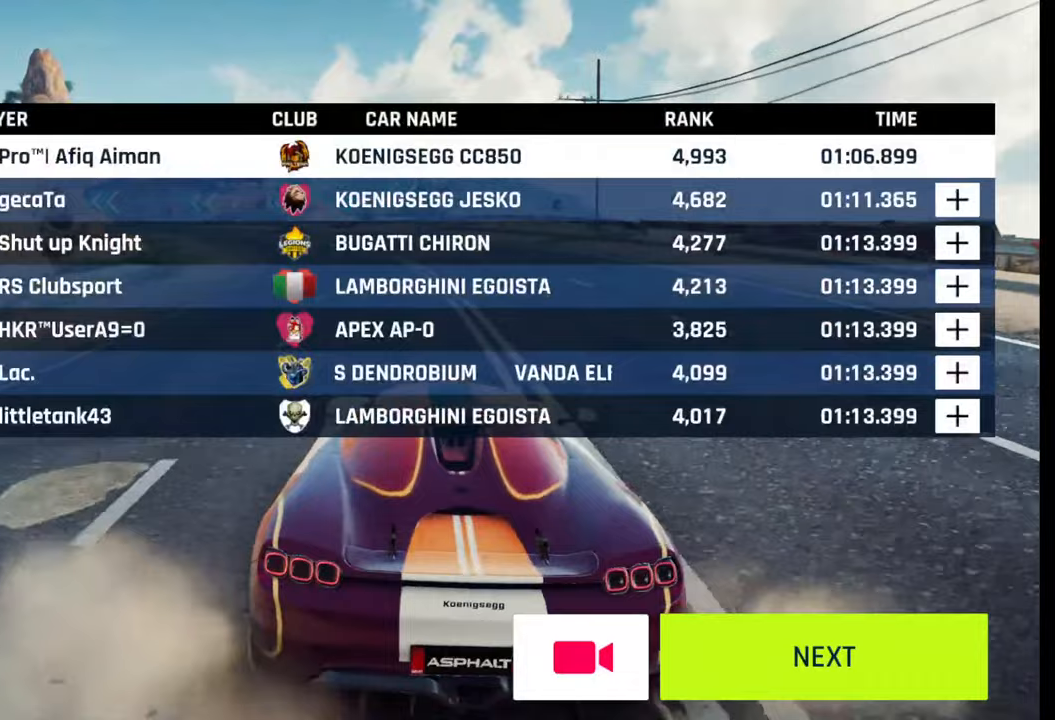
{"buttons": [], "left_stick": "center", "right_stick": "center", "events": [[33, "CIRCLE", "down"], [117, "CIRCLE", "up"], [217, "CIRCLE", "down"], [283, "CIRCLE", "up"], [400, "CIRCLE", "down"], [500, "CIRCLE", "up"]]}
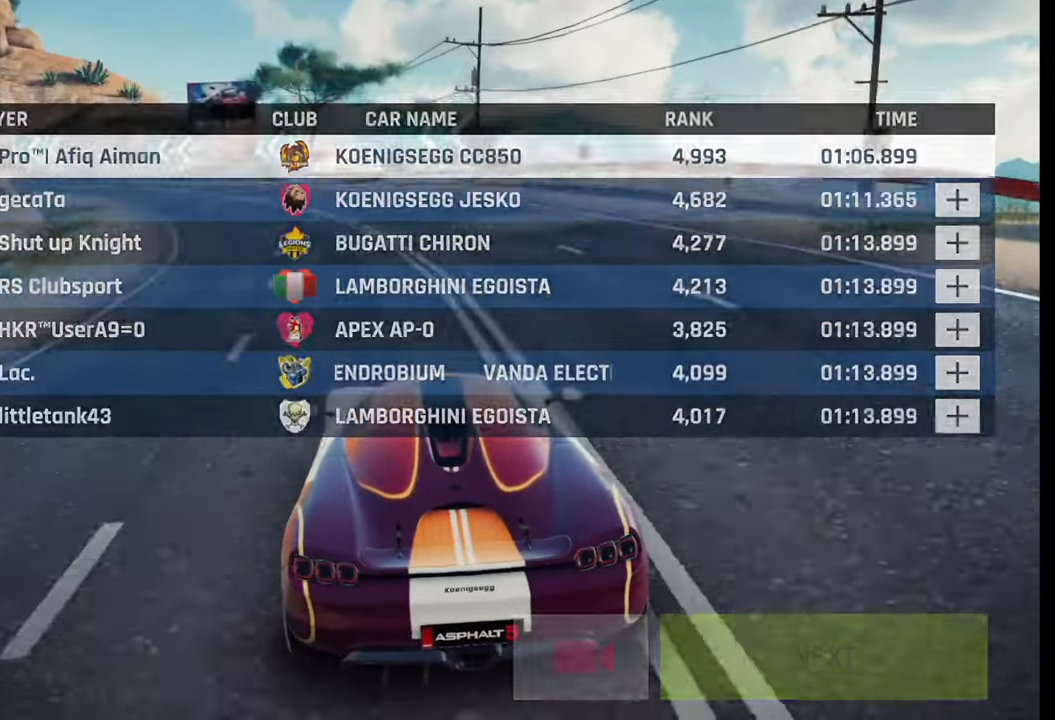
{"buttons": [], "left_stick": "center", "right_stick": "center", "events": []}
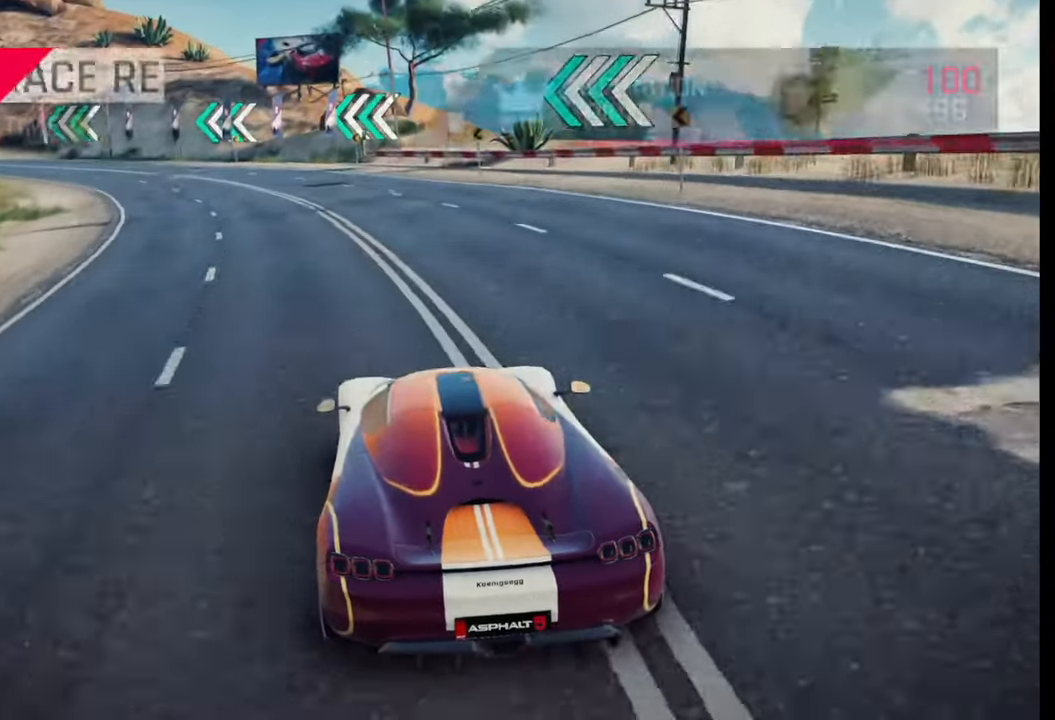
{"buttons": ["CIRCLE"], "left_stick": "center", "right_stick": "center", "events": [[33, "CIRCLE", "down"], [117, "CIRCLE", "up"], [267, "CIRCLE", "down"], [333, "CIRCLE", "up"], [450, "CIRCLE", "down"]]}
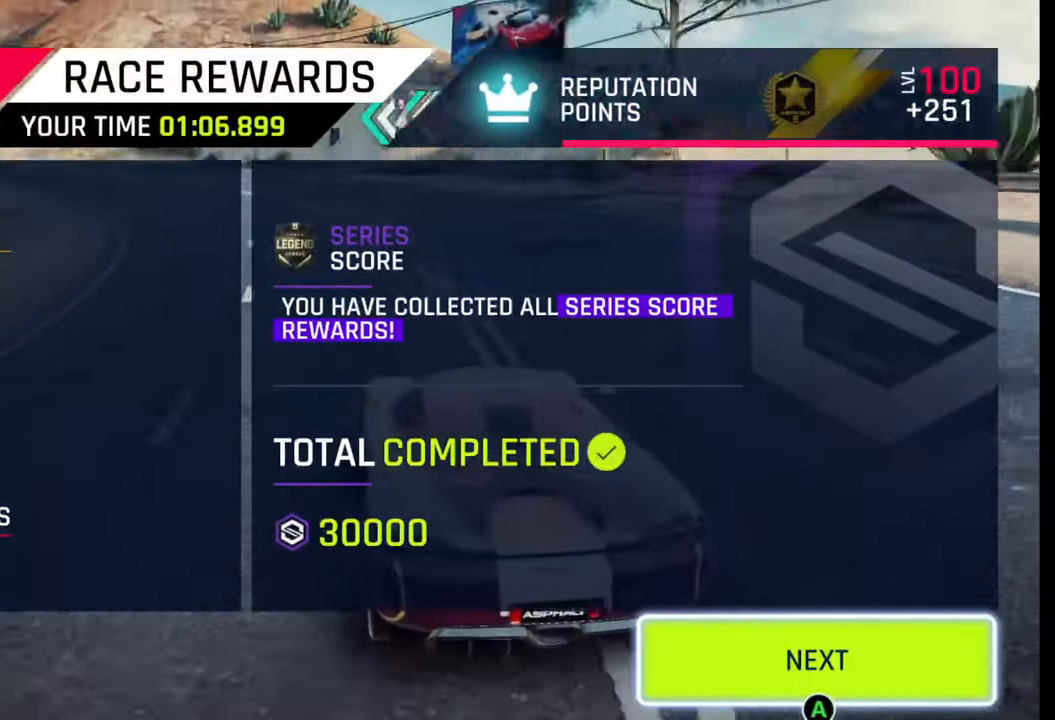
{"buttons": [], "left_stick": "center", "right_stick": "center", "events": [[50, "CIRCLE", "up"]]}
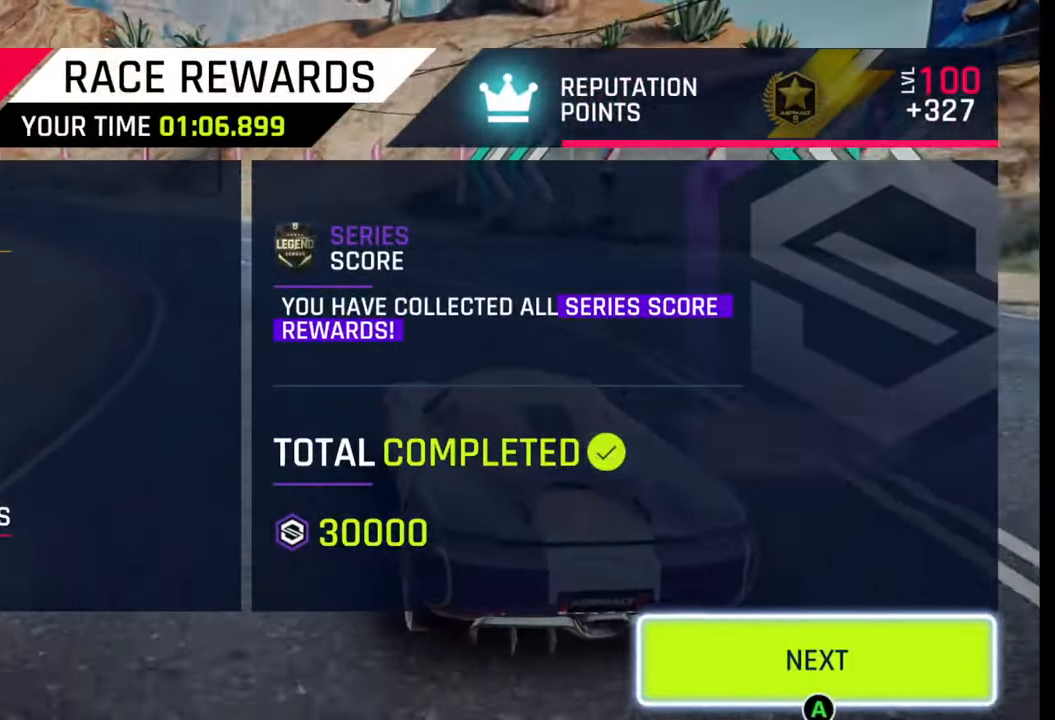
{"buttons": [], "left_stick": "center", "right_stick": "center", "events": [[17, "CIRCLE", "down"], [117, "CIRCLE", "up"]]}
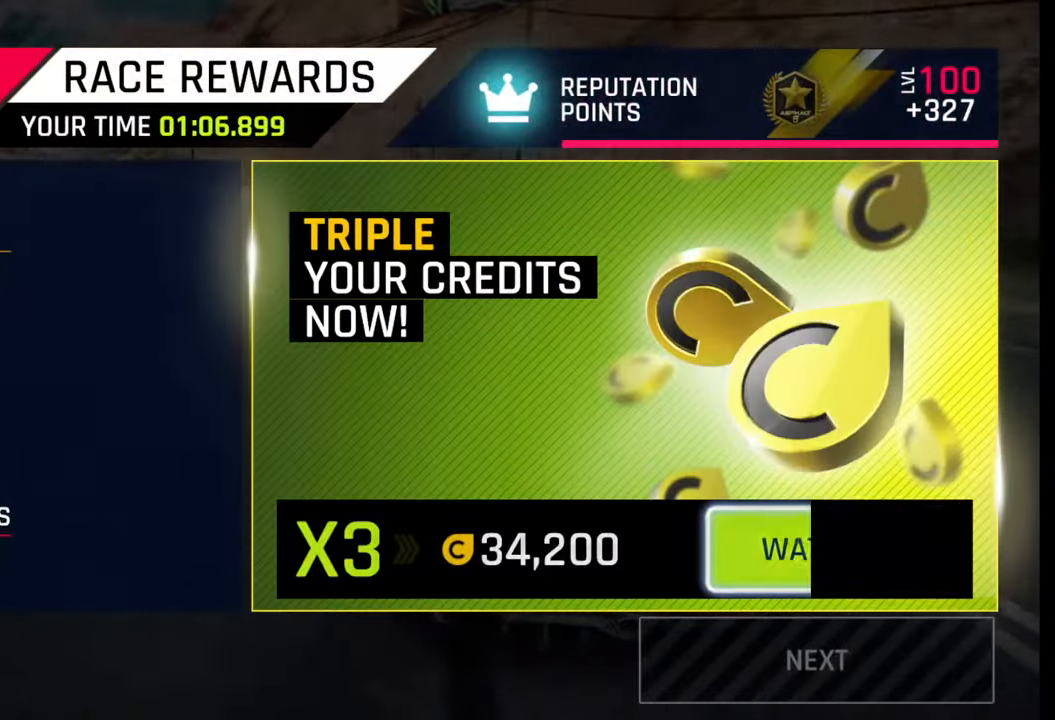
{"buttons": [], "left_stick": "center", "right_stick": "center", "events": []}
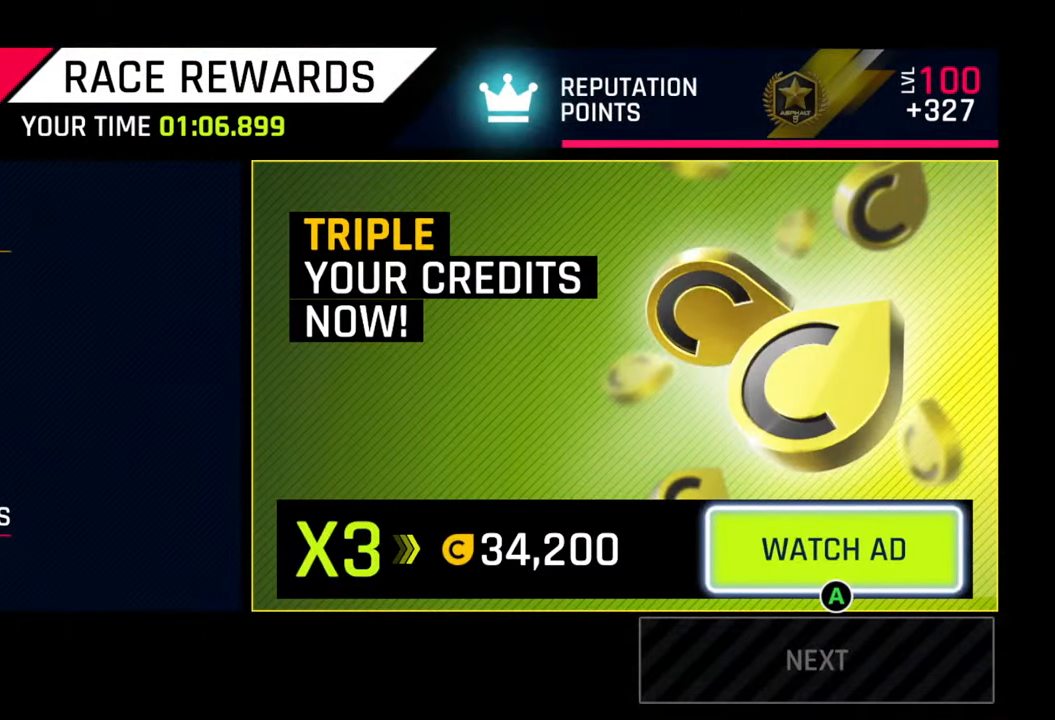
{"buttons": [], "left_stick": "center", "right_stick": "center", "events": []}
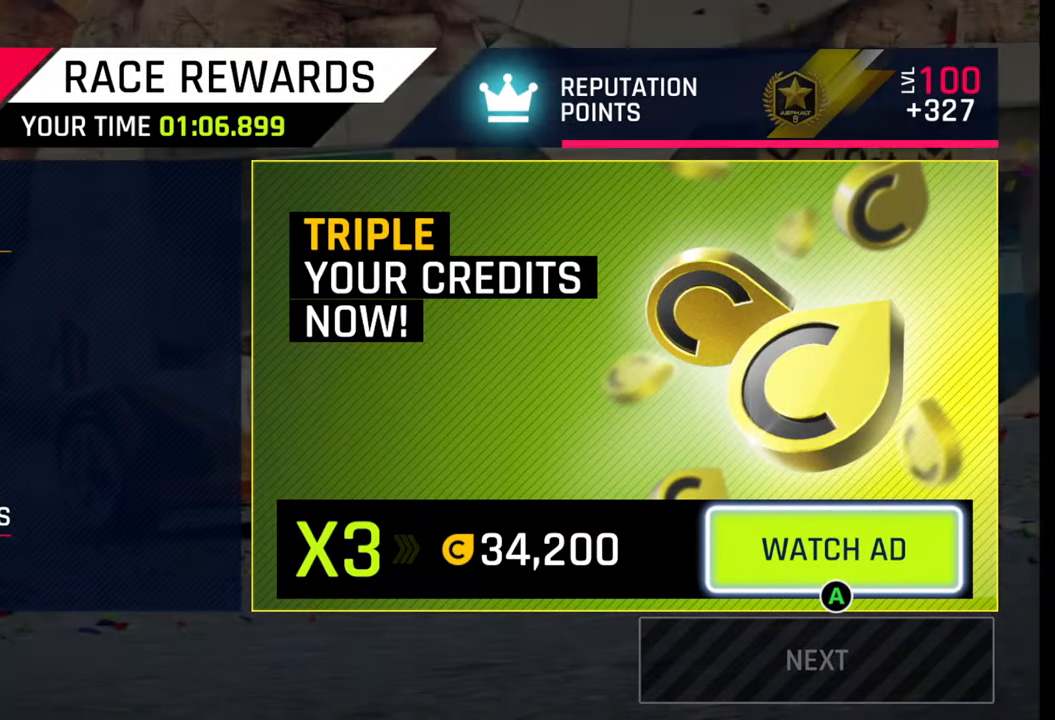
{"buttons": [], "left_stick": "center", "right_stick": "center", "events": []}
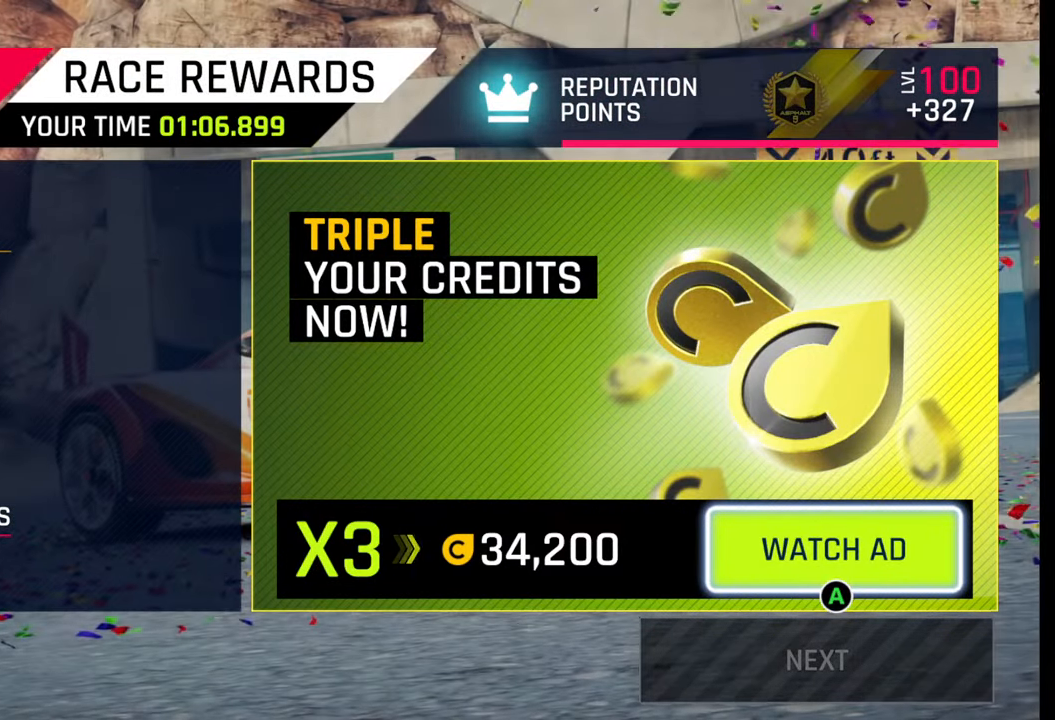
{"buttons": [], "left_stick": "center", "right_stick": "center", "events": []}
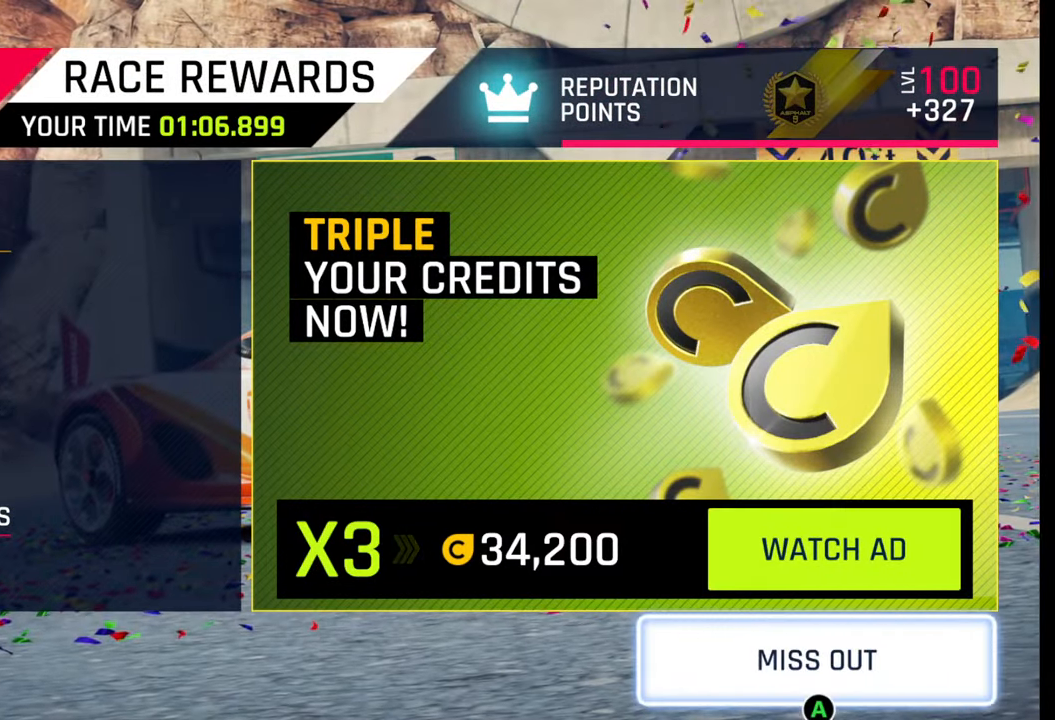
{"buttons": ["CROSS"], "left_stick": "center", "right_stick": "center", "events": [[417, "CROSS", "down"]]}
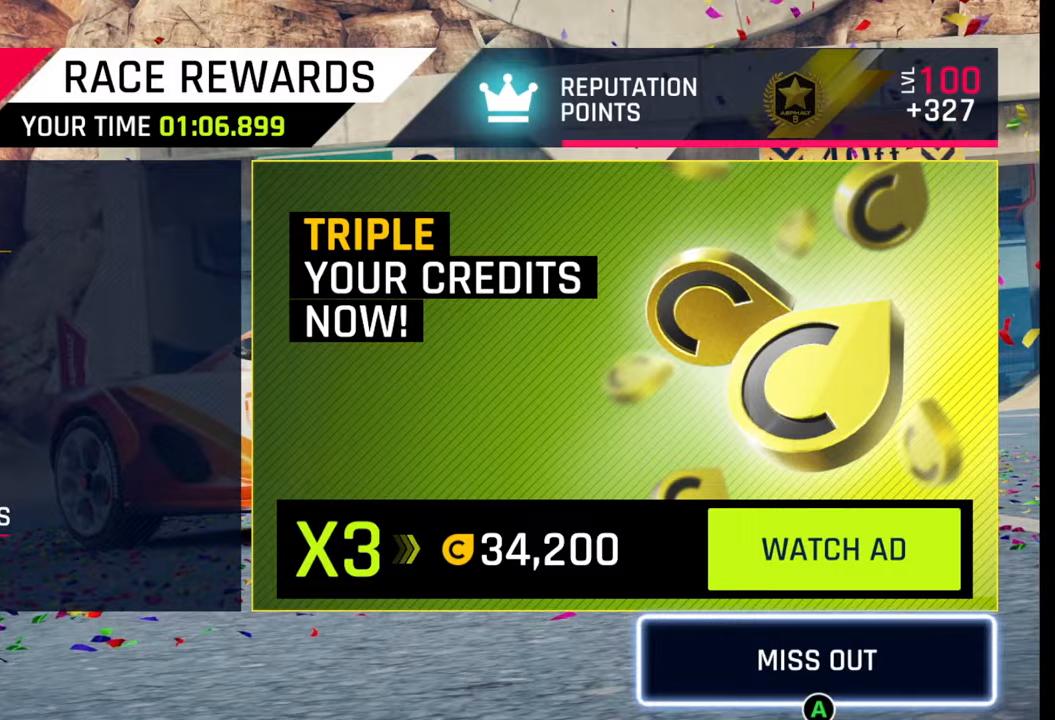
{"buttons": [], "left_stick": "center", "right_stick": "center", "events": [[50, "CROSS", "up"]]}
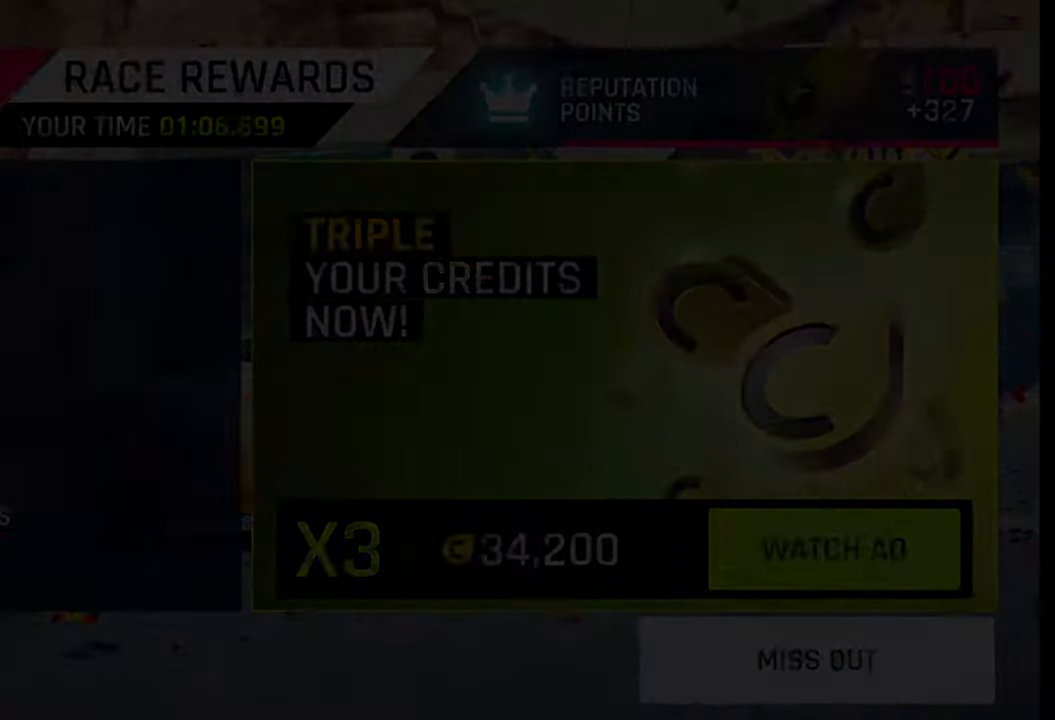
{"buttons": [], "left_stick": "center", "right_stick": "center", "events": []}
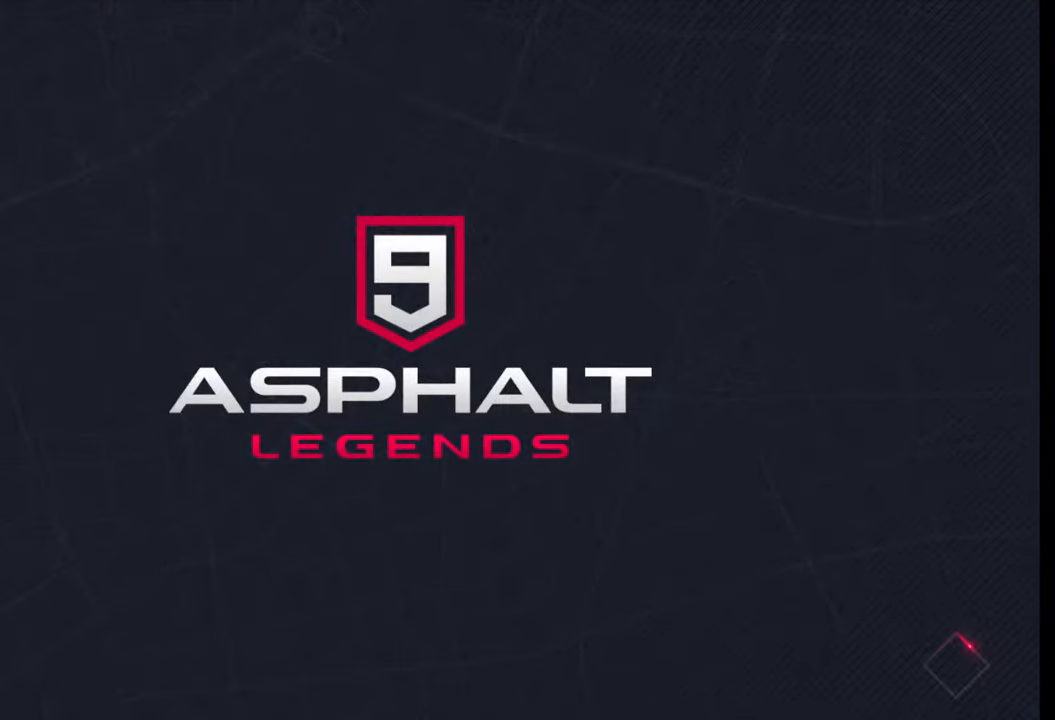
{"buttons": [], "left_stick": "center", "right_stick": "center", "events": []}
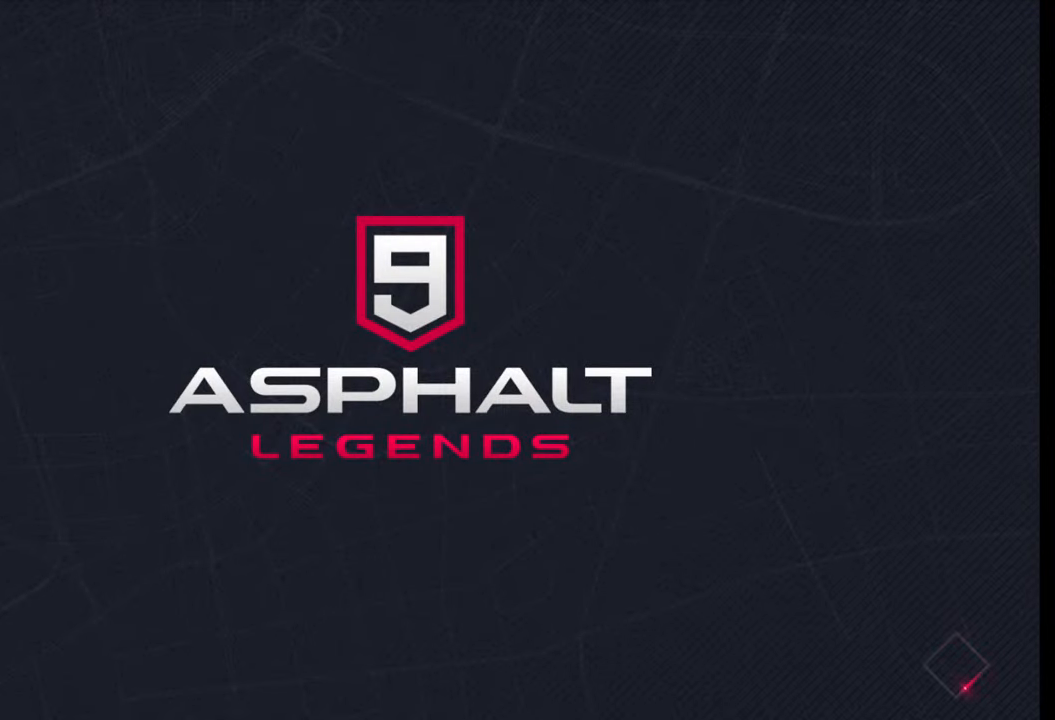
{"buttons": [], "left_stick": "center", "right_stick": "center", "events": []}
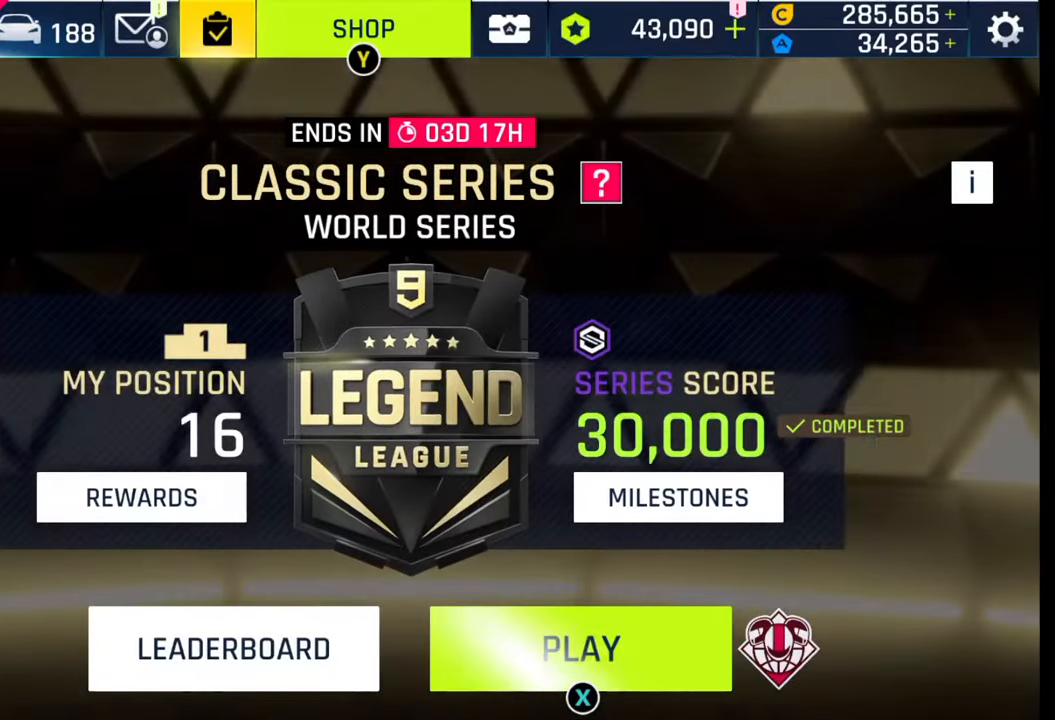
{"buttons": ["SQUARE"], "left_stick": "center", "right_stick": "center", "events": [[267, "SQUARE", "down"], [367, "SQUARE", "up"], [450, "SQUARE", "down"]]}
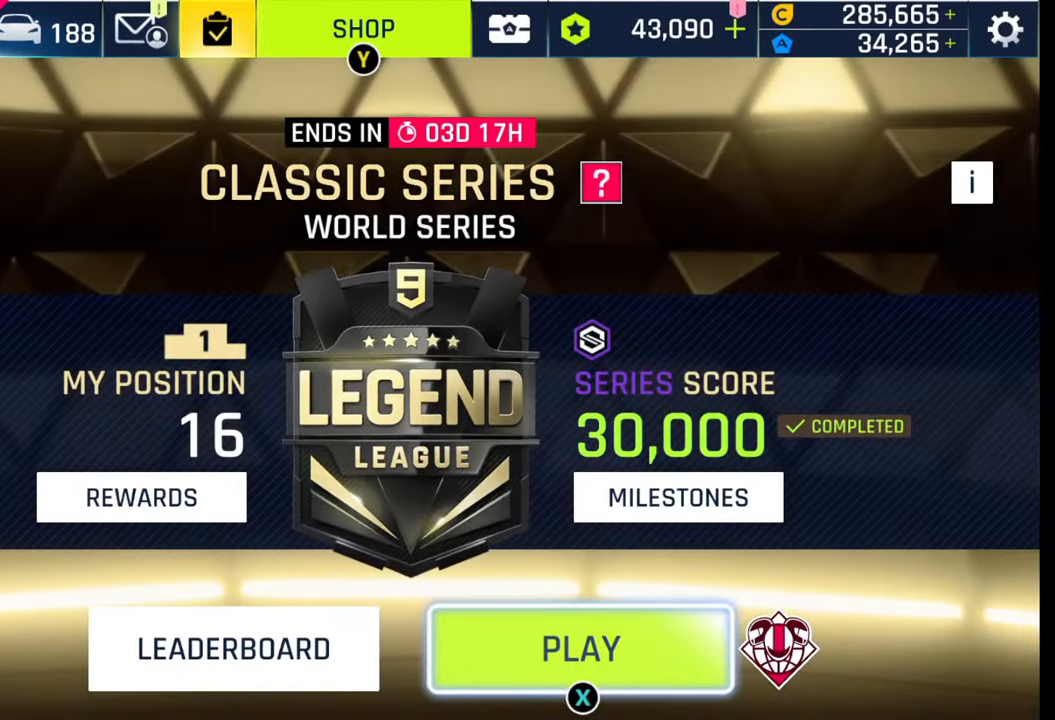
{"buttons": [], "left_stick": "center", "right_stick": "center", "events": [[50, "SQUARE", "up"]]}
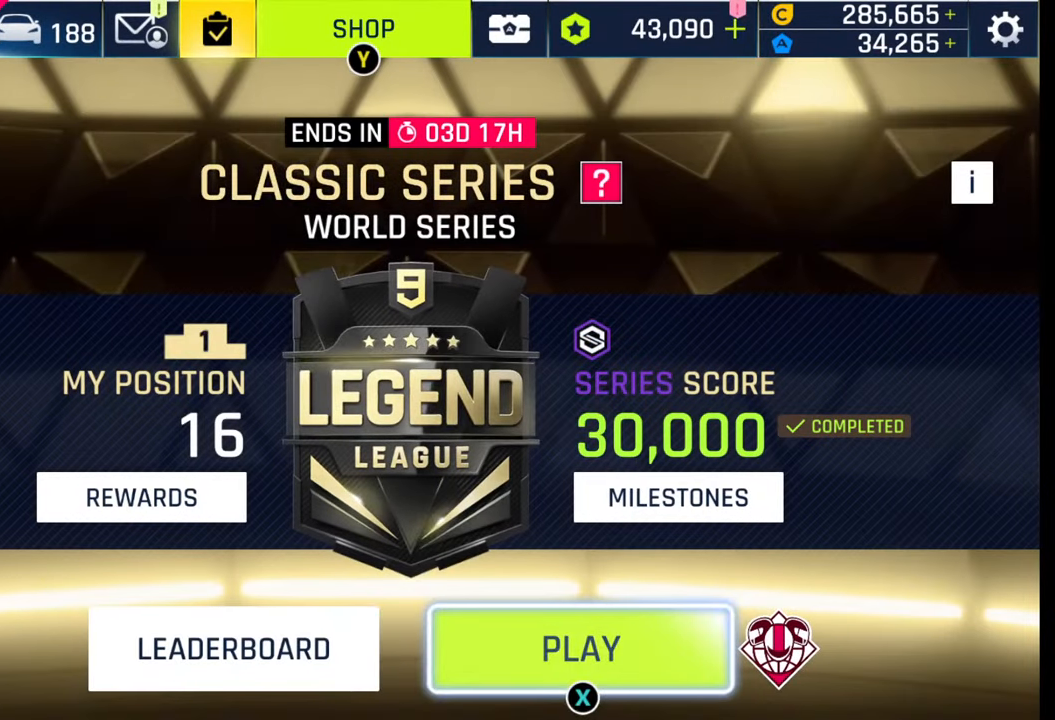
{"buttons": [], "left_stick": "center", "right_stick": "center", "events": []}
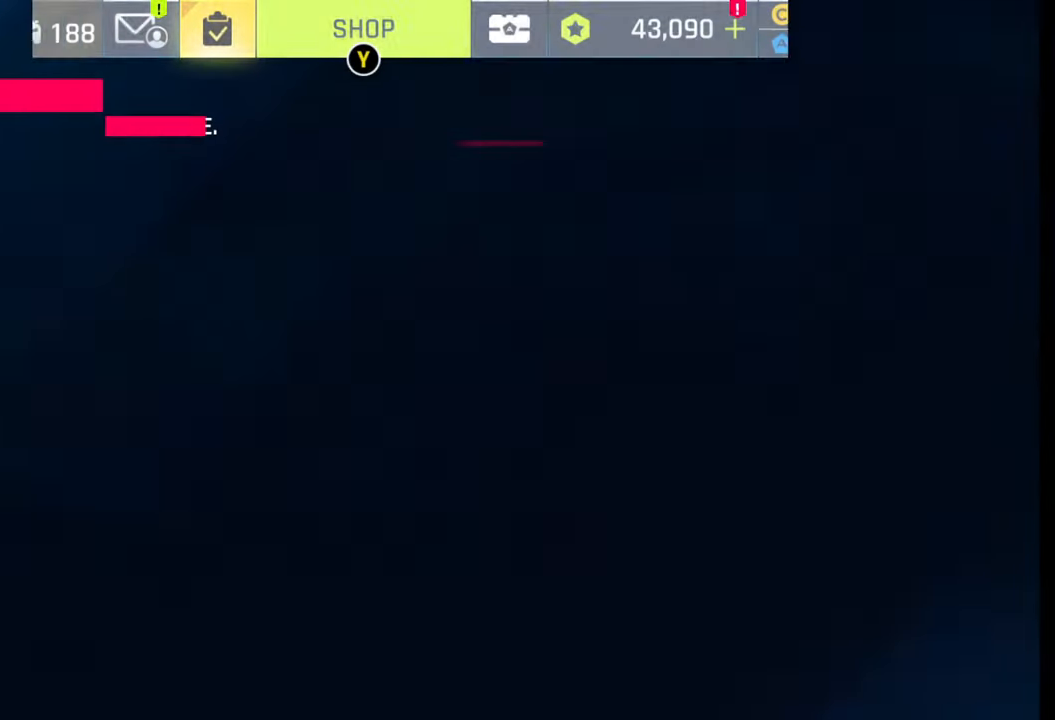
{"buttons": [], "left_stick": "center", "right_stick": "center", "events": []}
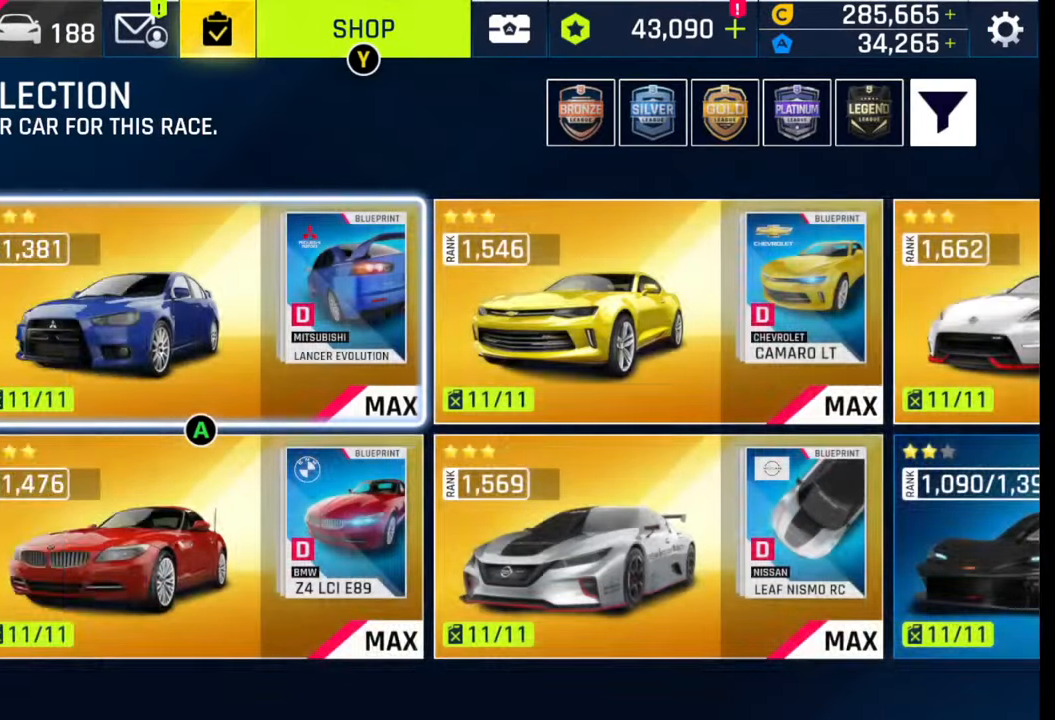
{"buttons": [], "left_stick": "center", "right_stick": "center", "events": []}
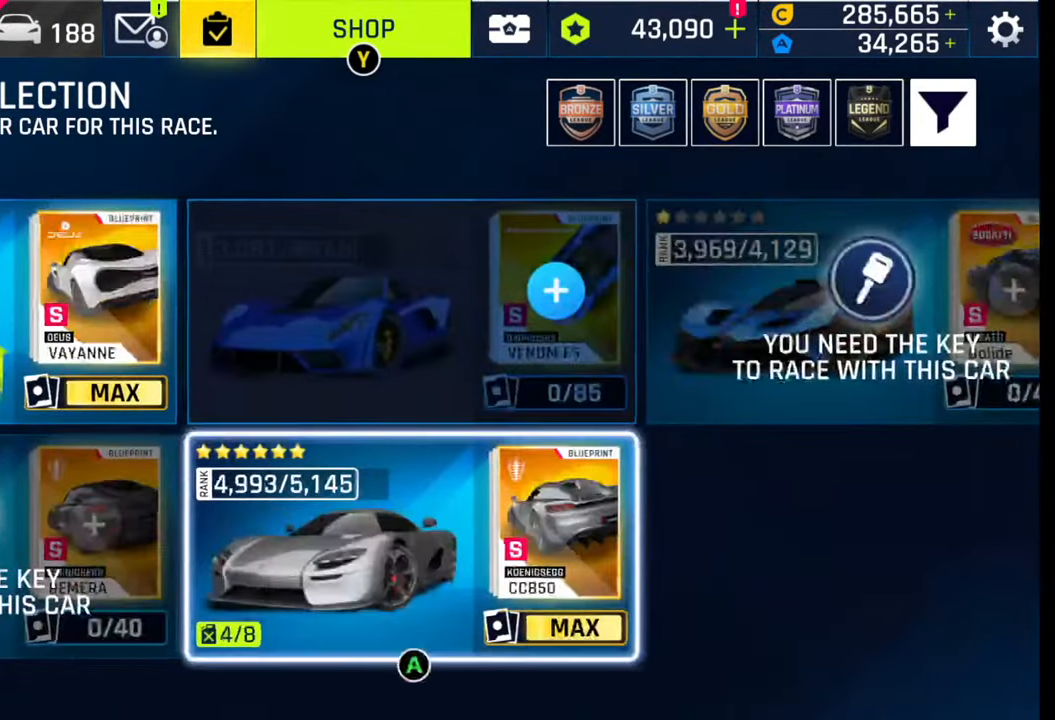
{"buttons": [], "left_stick": "center", "right_stick": "center", "events": [[133, "CROSS", "down"], [217, "CROSS", "up"], [333, "CROSS", "down"], [383, "CROSS", "up"]]}